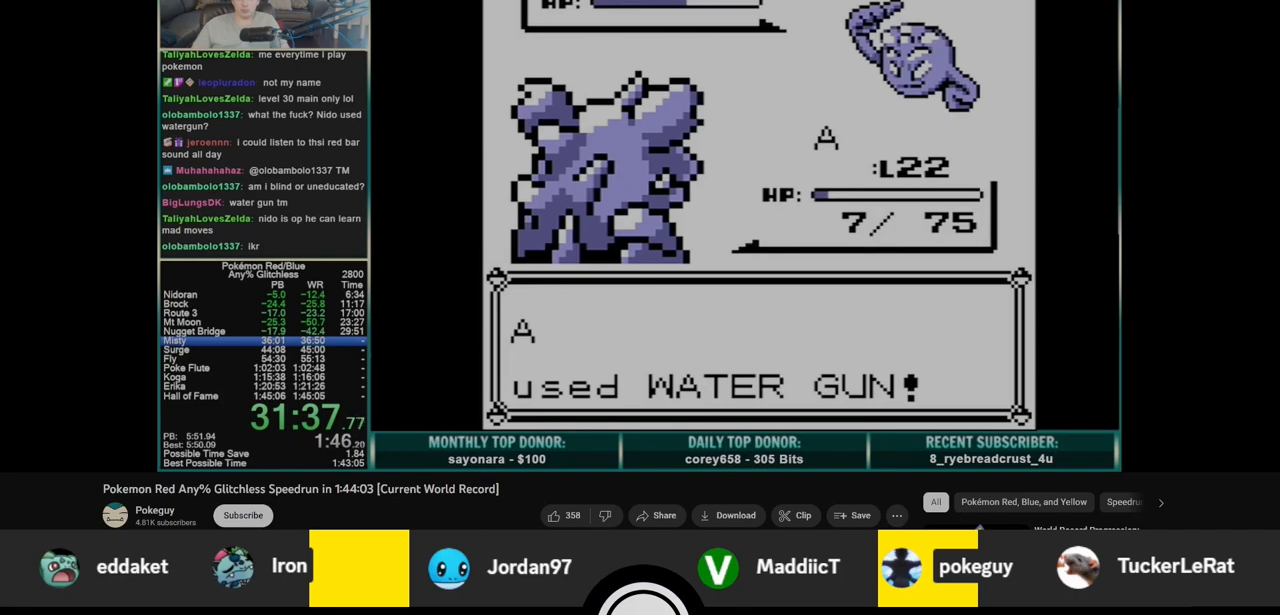
Gameplay with a controller (Nintendo layout); each line is a JSON object with the inputs held at the frame after it. "events" lists button and stick changes between this image and that frame as [ms after this image, input, new state], when the widget could be followed in between. Not read: L3 R3.
{"buttons": ["B"], "events": []}
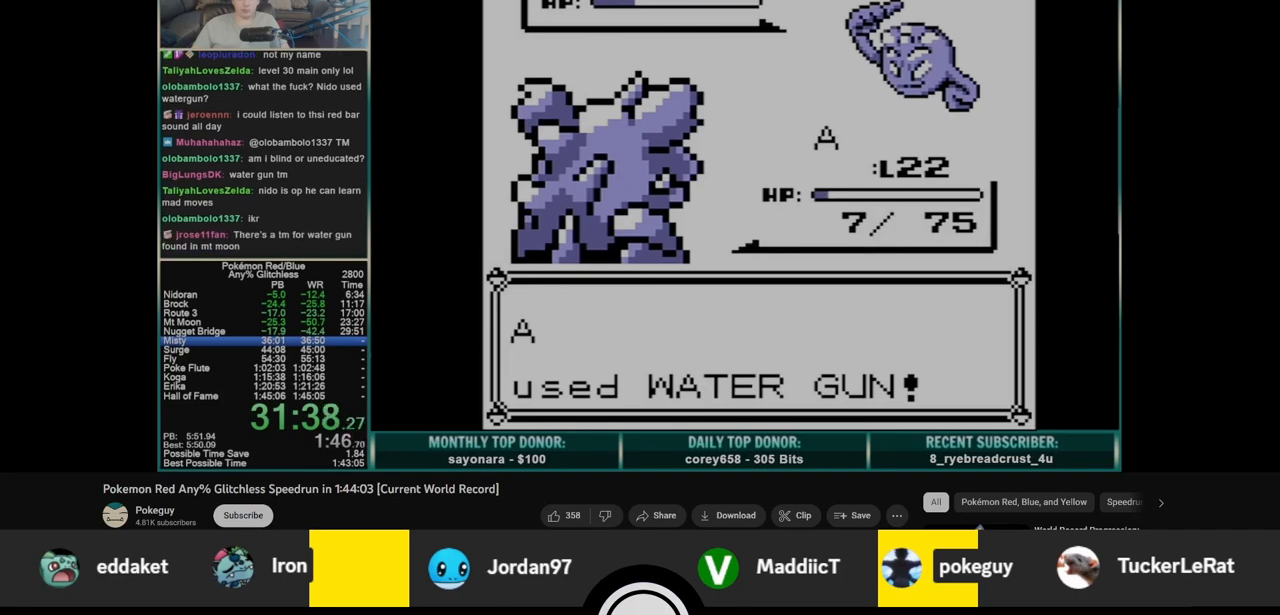
{"buttons": ["B"], "events": []}
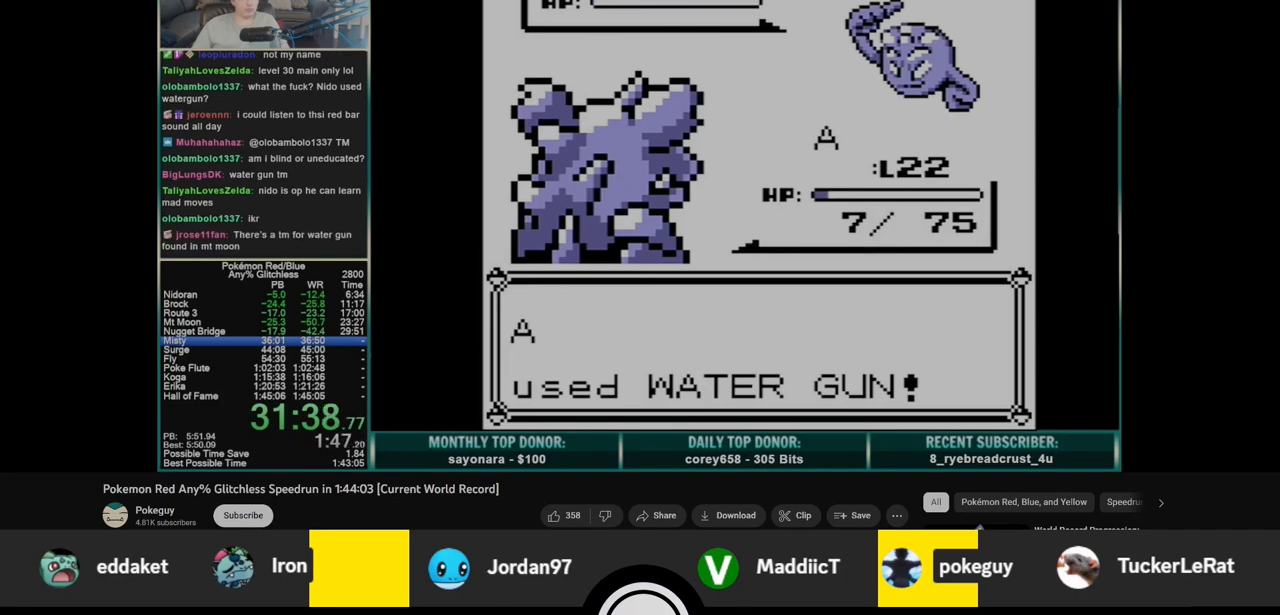
{"buttons": ["A"], "events": [[467, "A", "down"], [467, "B", "up"]]}
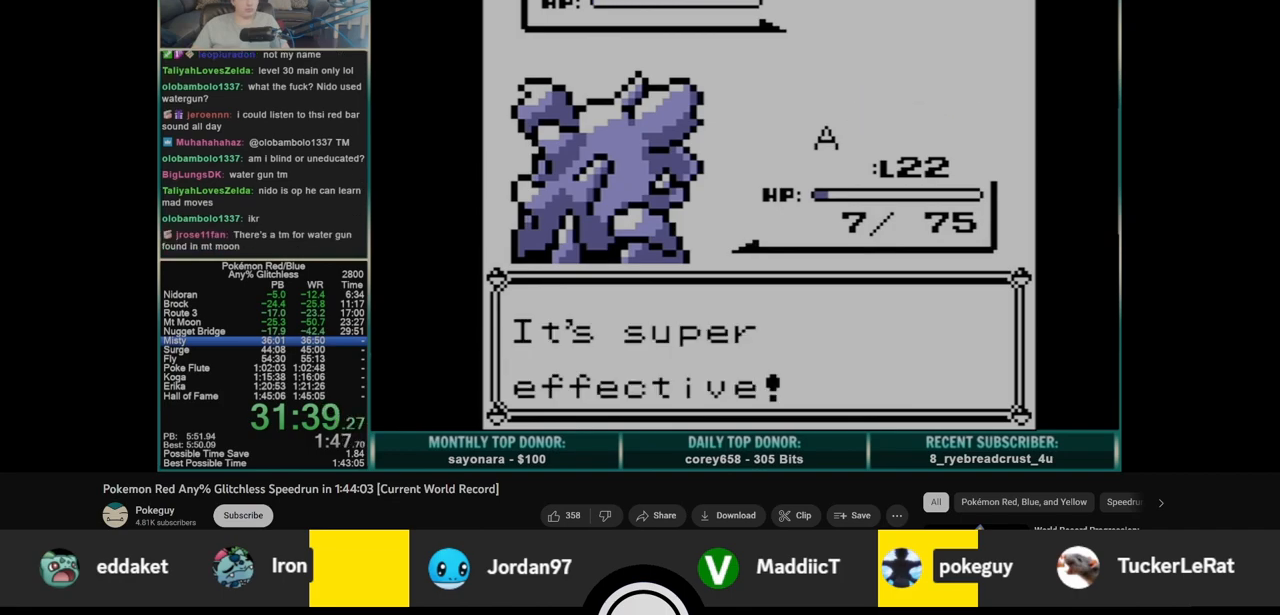
{"buttons": ["A"], "events": [[133, "A", "up"], [217, "B", "down"], [400, "B", "up"], [433, "A", "down"]]}
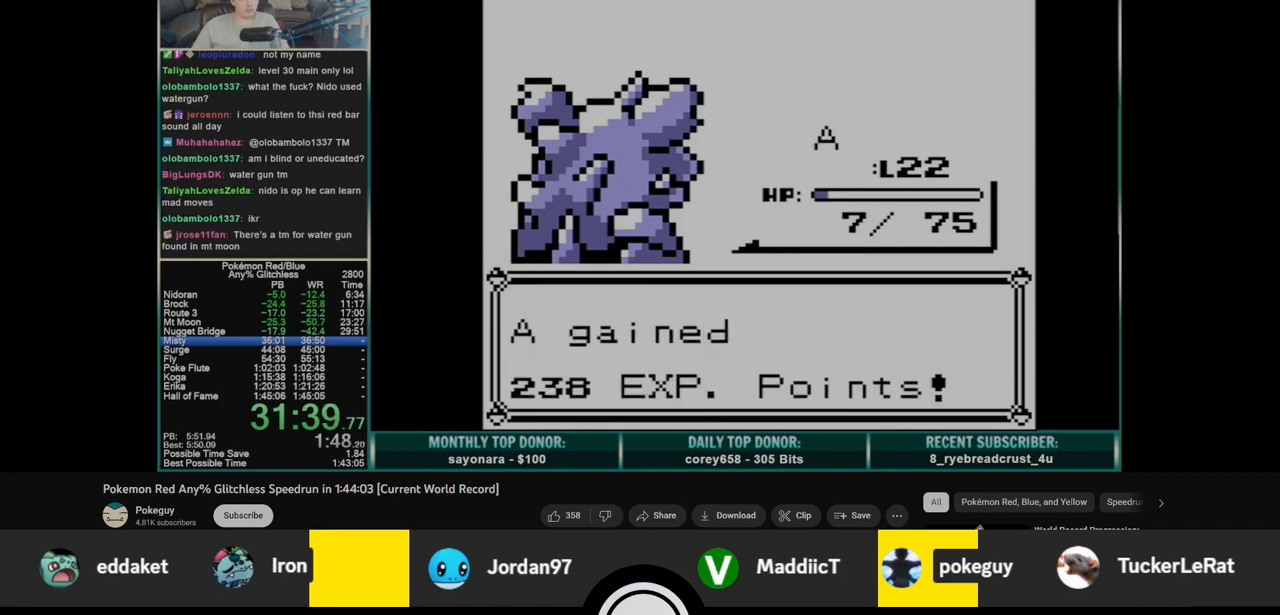
{"buttons": ["B"], "events": [[167, "A", "up"], [267, "B", "down"]]}
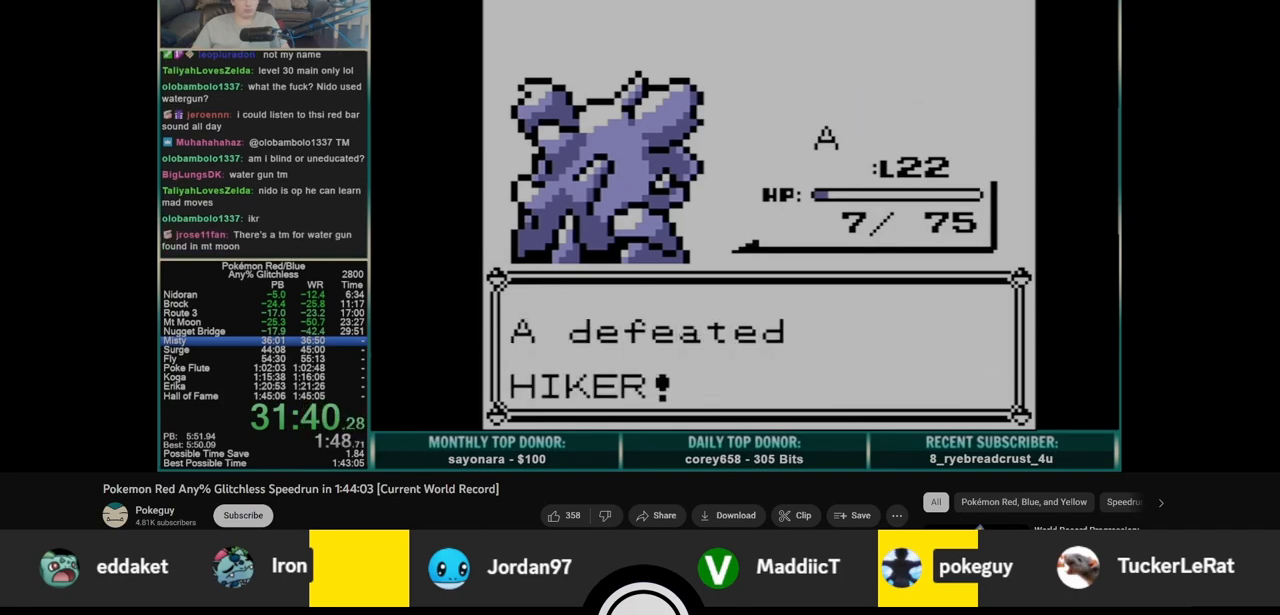
{"buttons": ["A"], "events": [[50, "B", "up"], [117, "A", "down"]]}
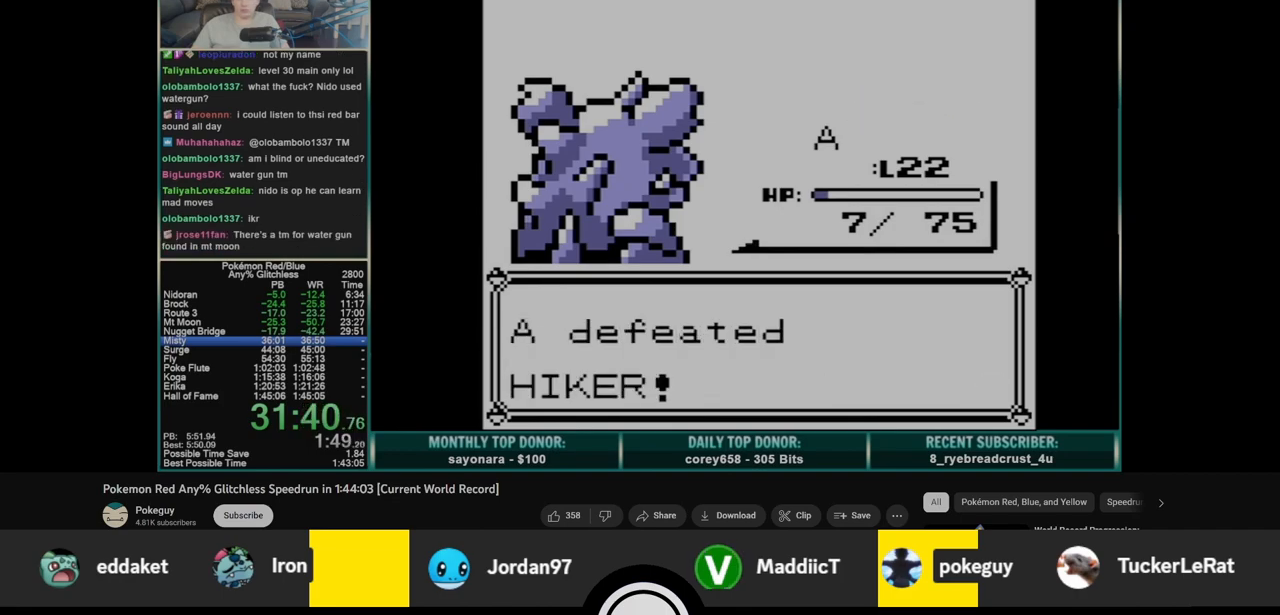
{"buttons": ["A"], "events": []}
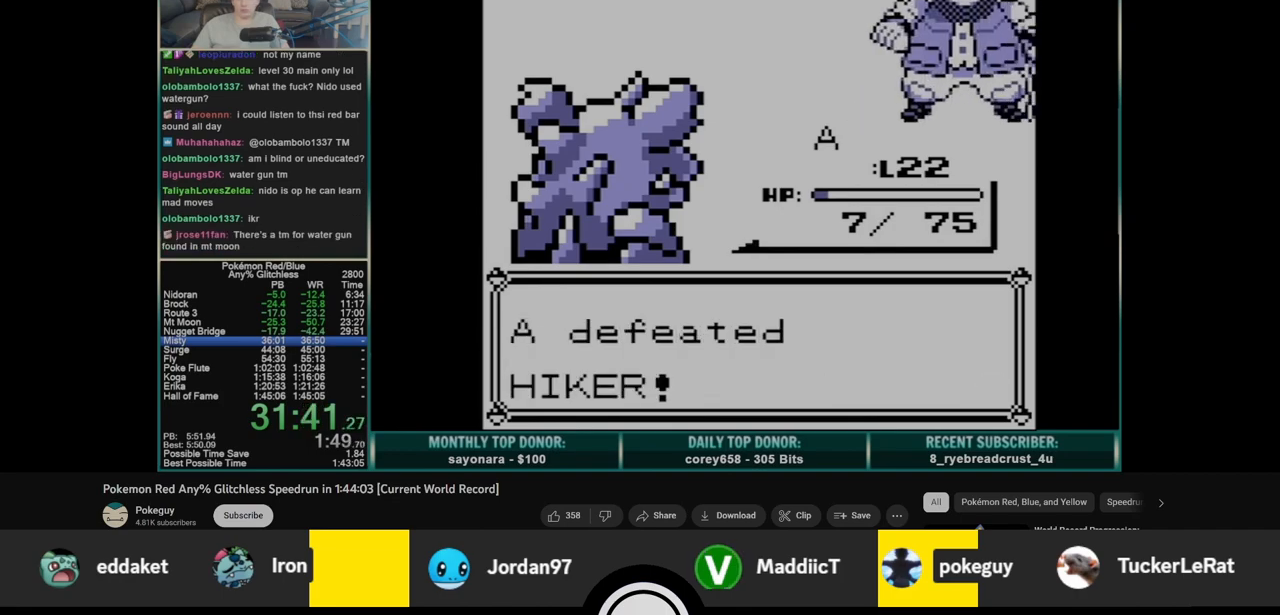
{"buttons": ["A"], "events": []}
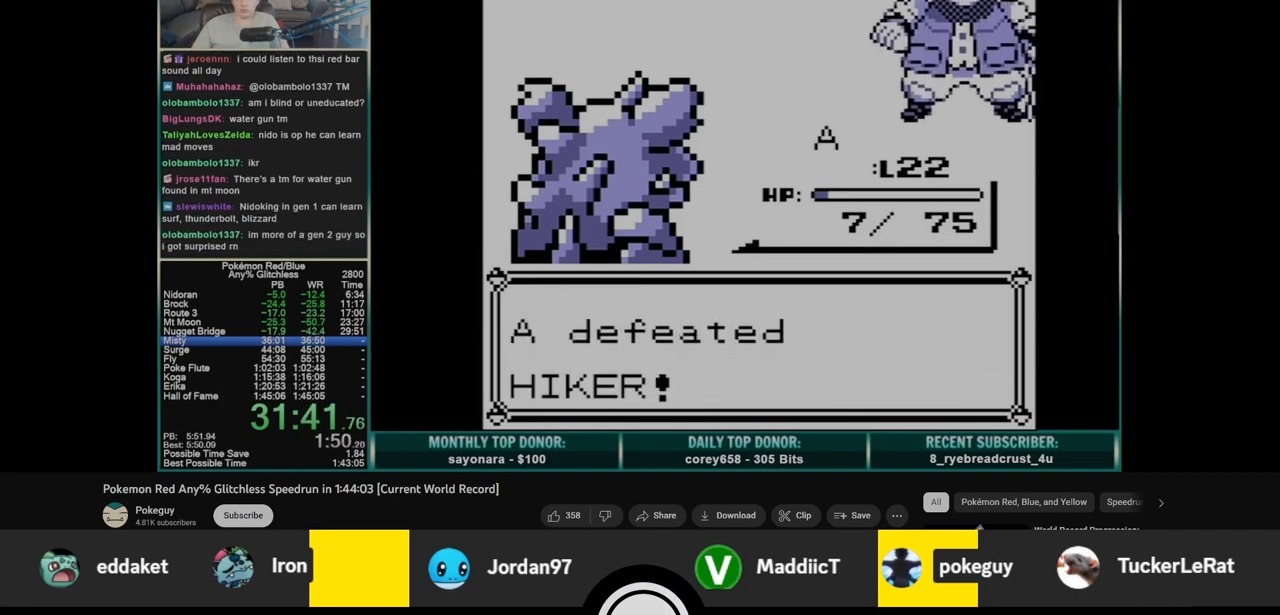
{"buttons": ["B"], "events": [[300, "A", "up"], [300, "B", "down"]]}
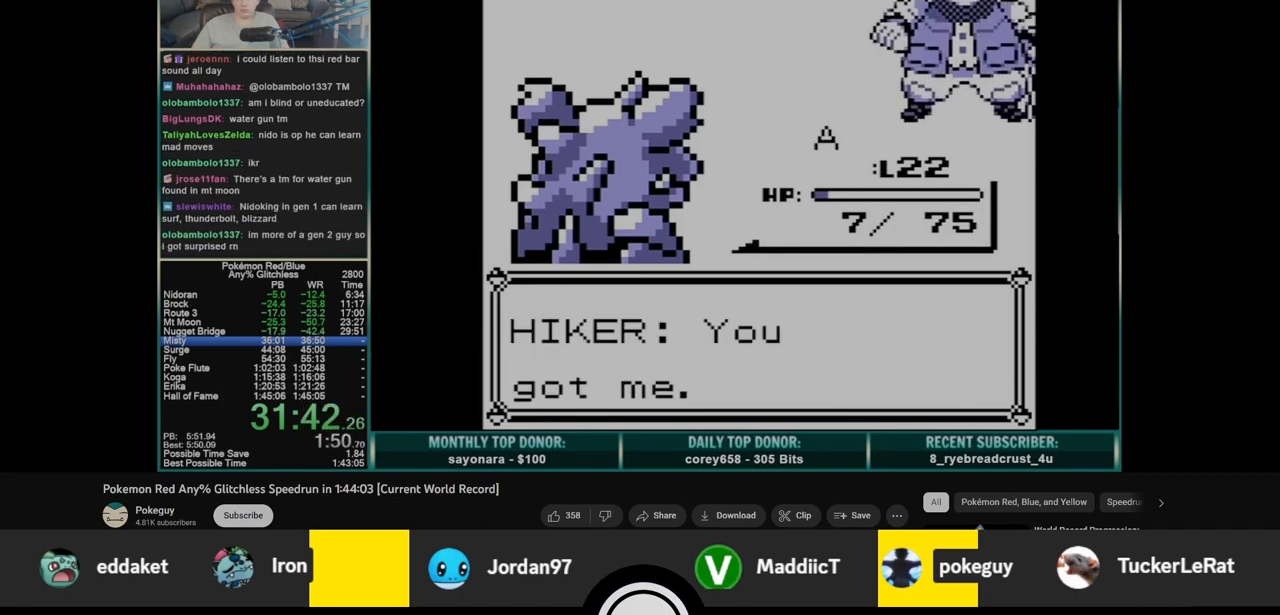
{"buttons": ["DPAD_UP"], "events": [[250, "DPAD_UP", "down"], [300, "B", "up"]]}
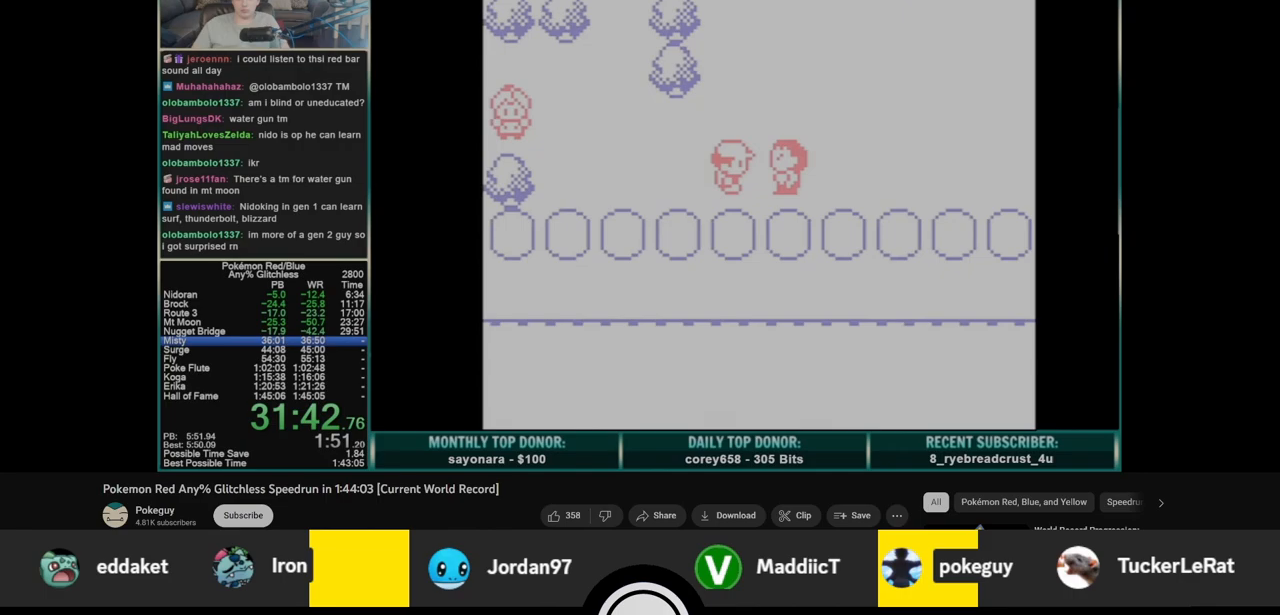
{"buttons": ["DPAD_UP", "DPAD_RIGHT"], "events": [[500, "DPAD_RIGHT", "down"]]}
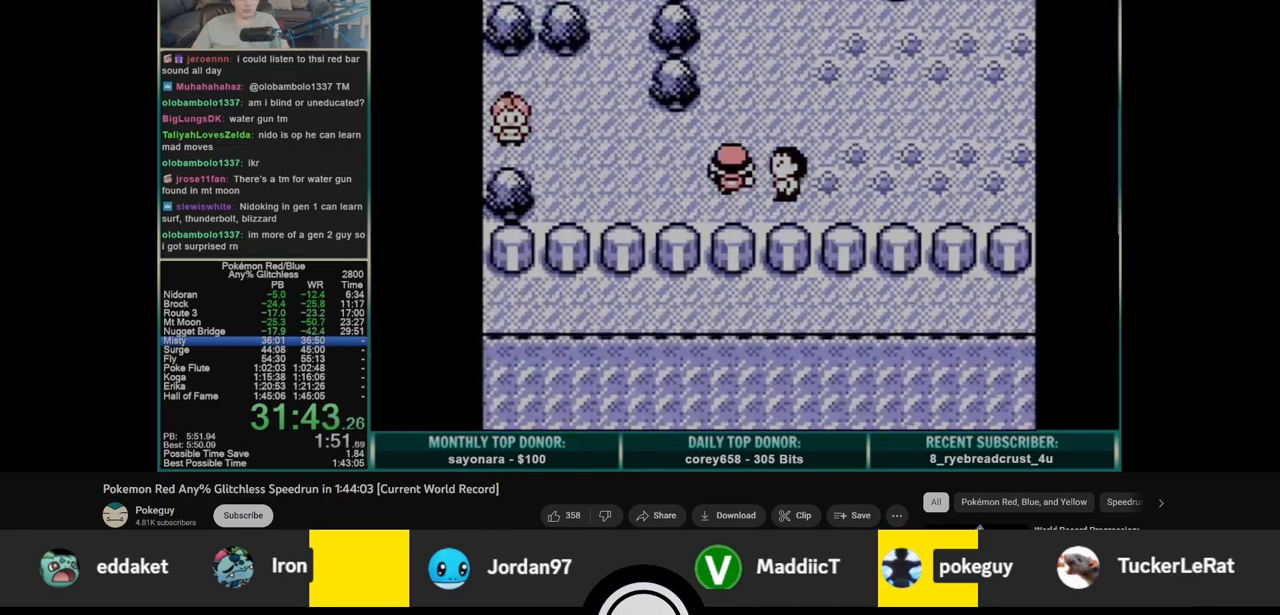
{"buttons": ["DPAD_RIGHT"], "events": [[17, "DPAD_UP", "up"]]}
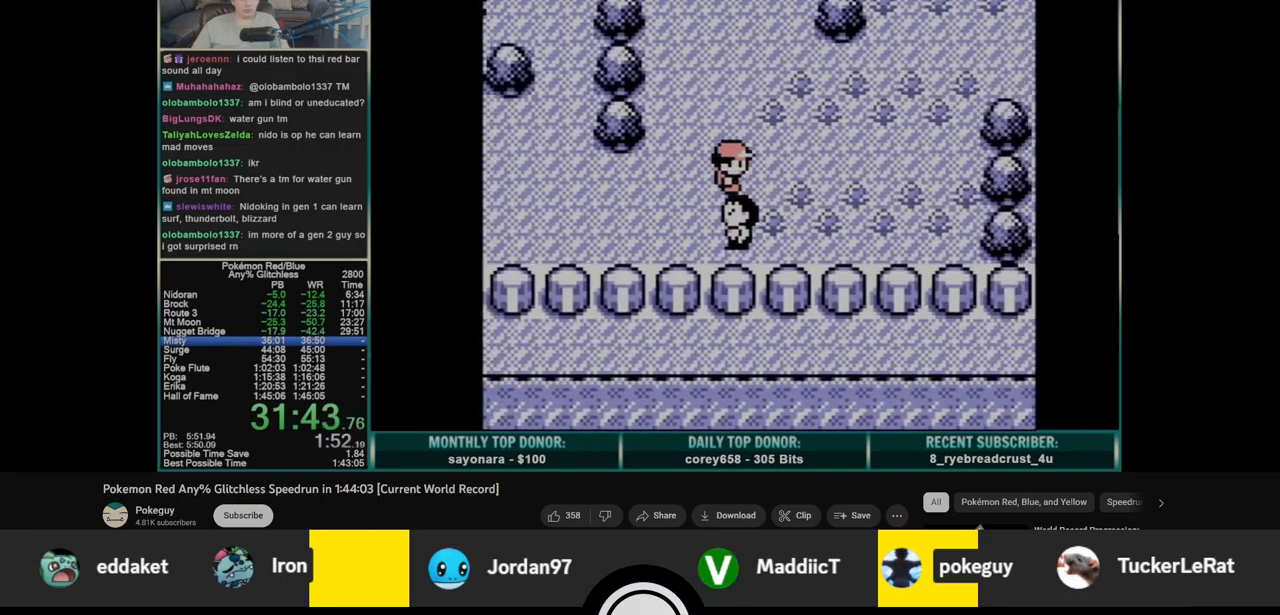
{"buttons": ["DPAD_RIGHT"], "events": []}
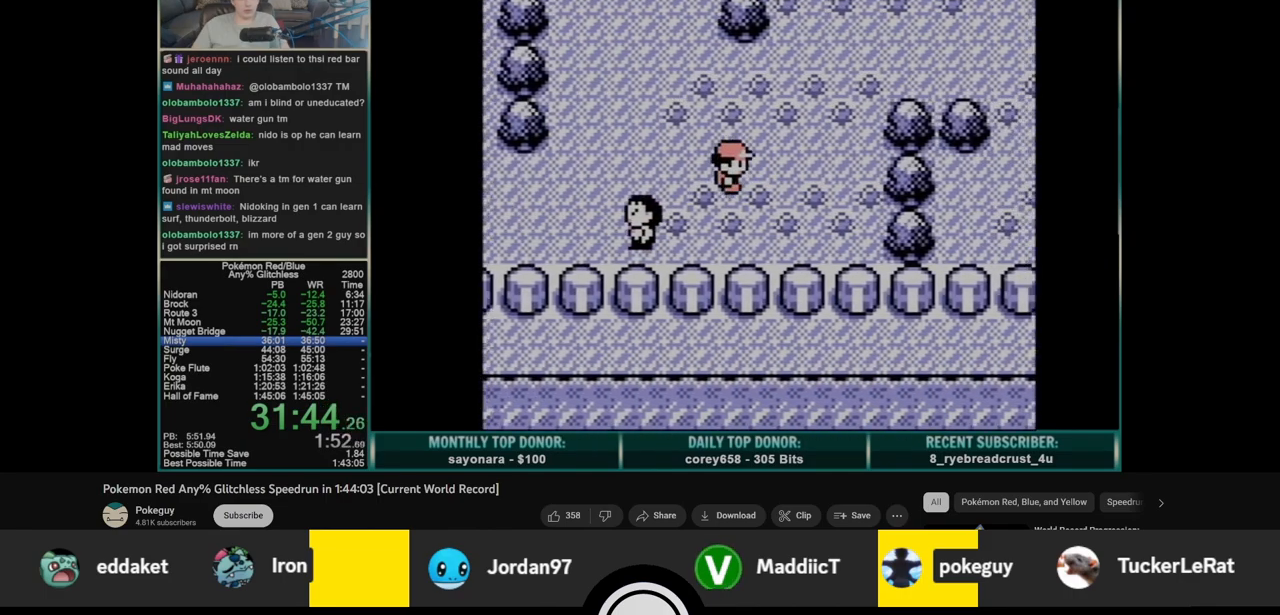
{"buttons": ["DPAD_UP"], "events": [[483, "DPAD_UP", "down"], [500, "DPAD_RIGHT", "up"]]}
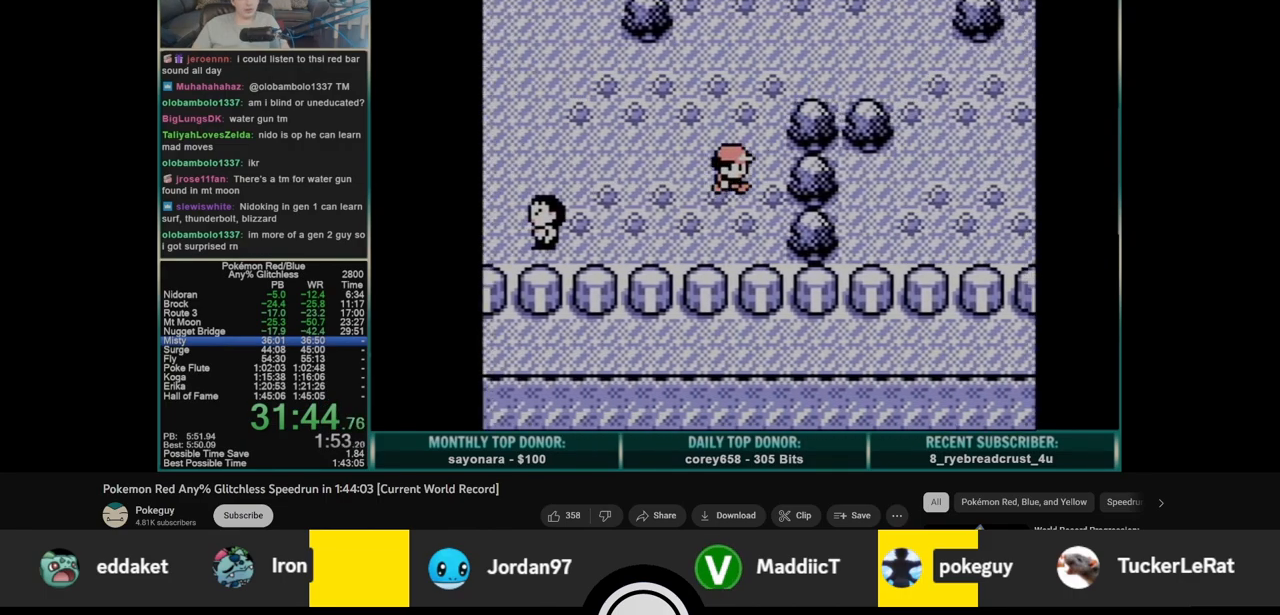
{"buttons": ["DPAD_UP", "DPAD_RIGHT"], "events": [[500, "DPAD_RIGHT", "down"]]}
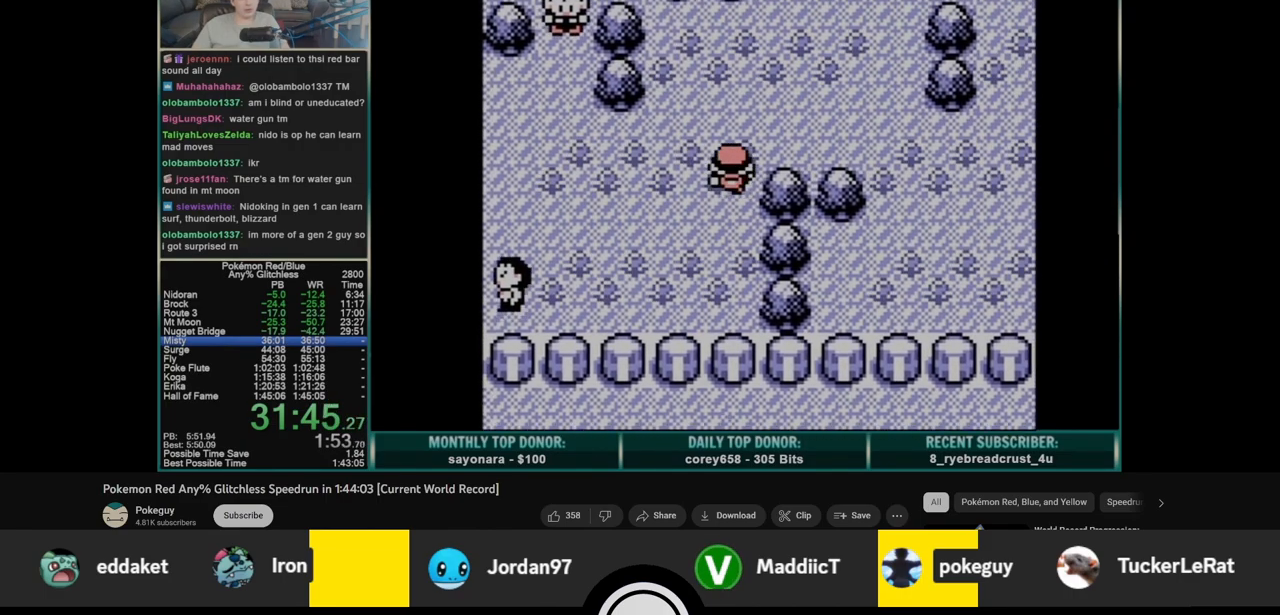
{"buttons": ["DPAD_RIGHT"], "events": [[33, "DPAD_UP", "up"]]}
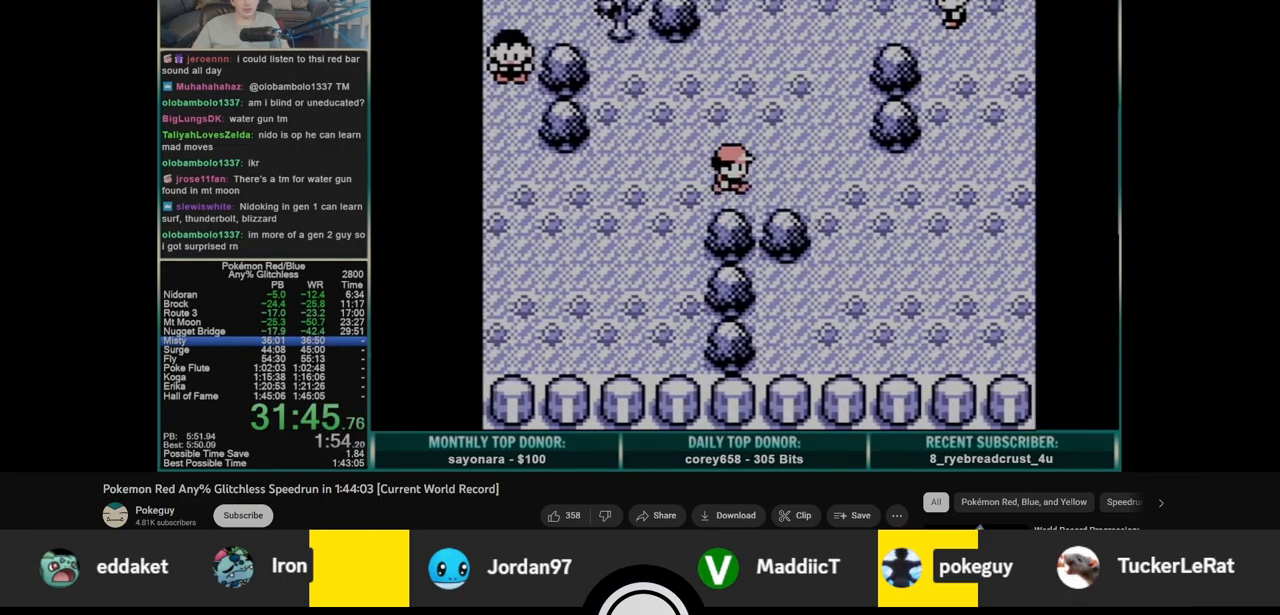
{"buttons": ["DPAD_RIGHT"], "events": []}
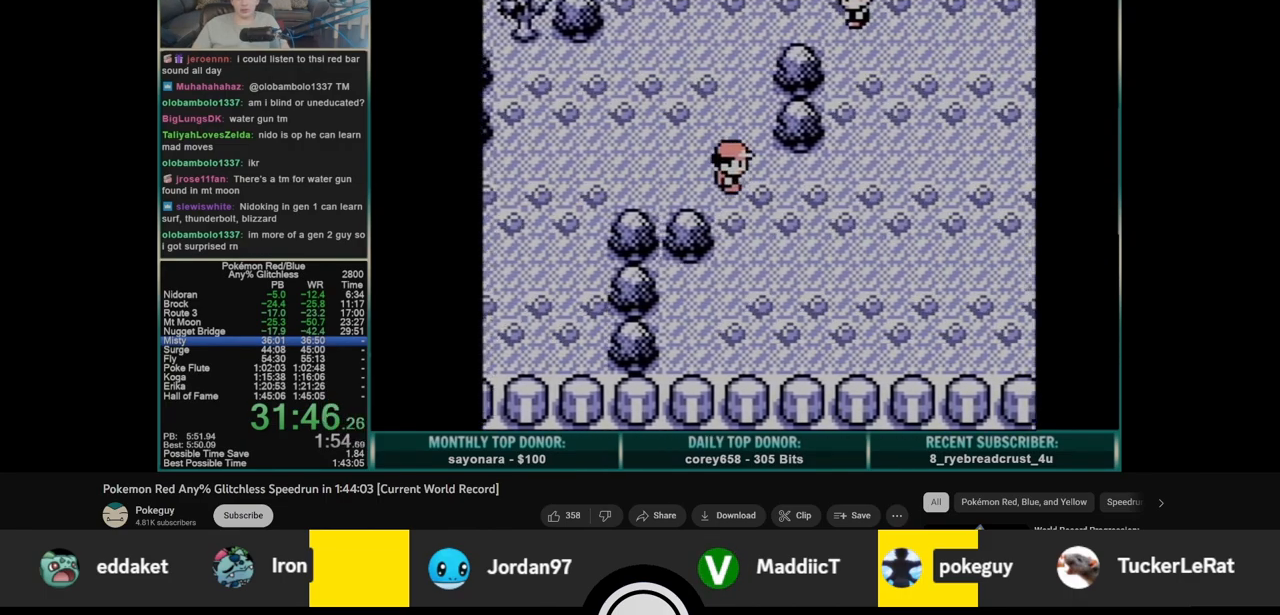
{"buttons": ["DPAD_UP", "DPAD_RIGHT"], "events": [[500, "DPAD_UP", "down"]]}
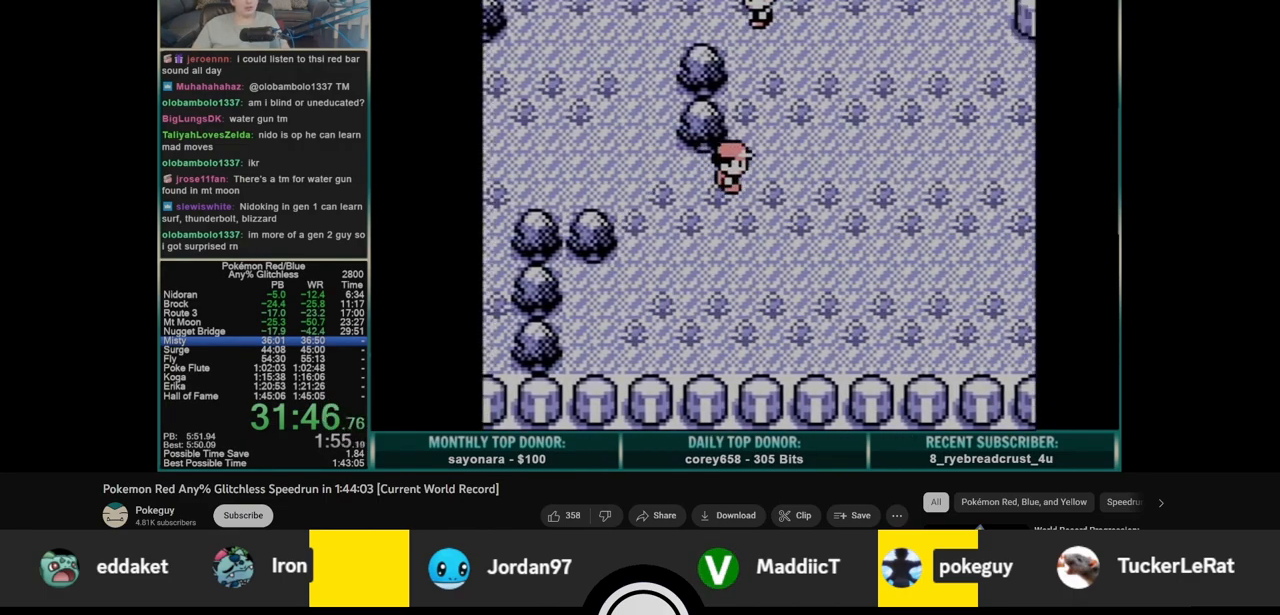
{"buttons": ["DPAD_RIGHT"], "events": [[217, "DPAD_UP", "up"]]}
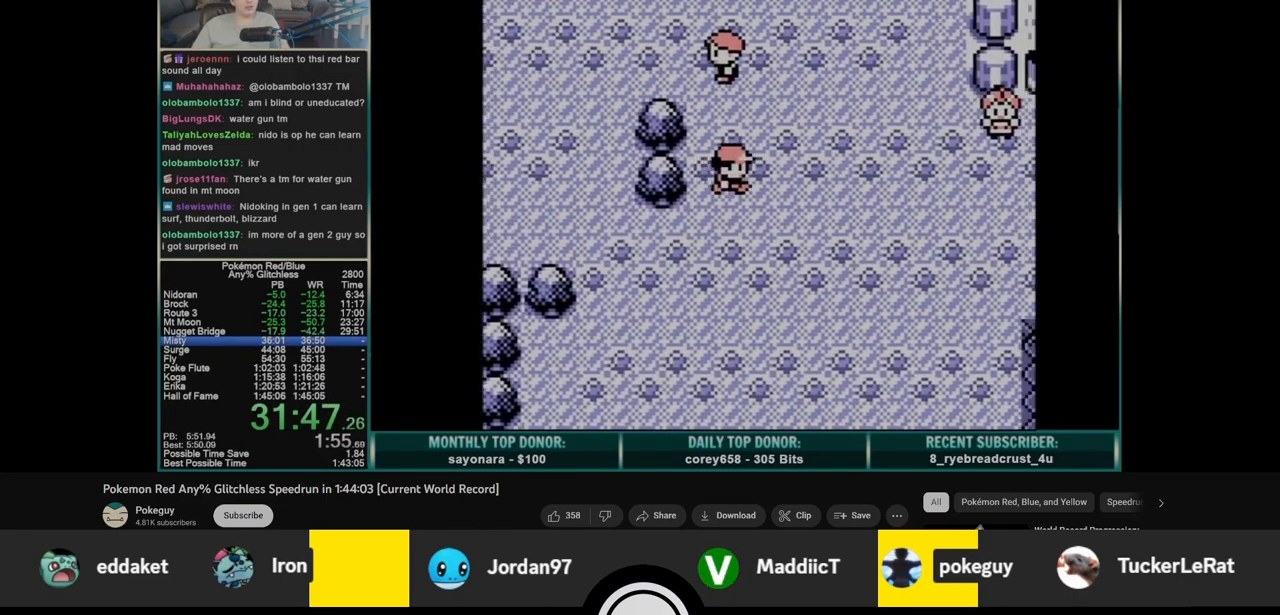
{"buttons": ["DPAD_RIGHT"], "events": [[50, "DPAD_UP", "down"], [267, "DPAD_UP", "up"]]}
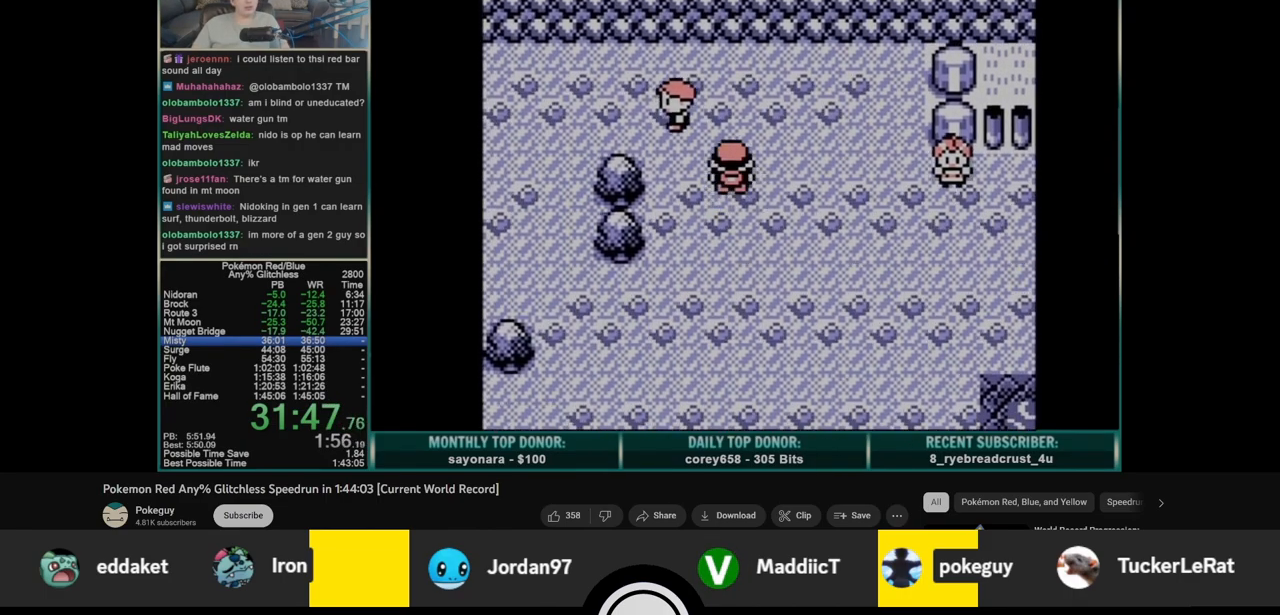
{"buttons": ["DPAD_RIGHT"], "events": []}
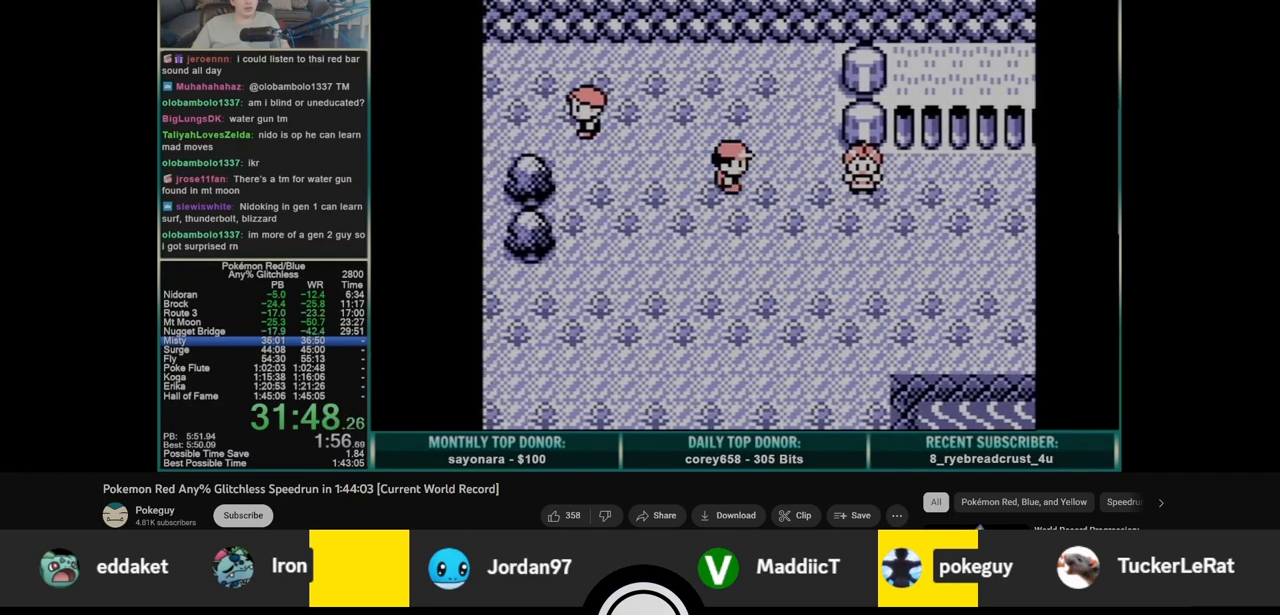
{"buttons": ["B"], "events": [[250, "A", "down"], [267, "DPAD_RIGHT", "up"], [483, "A", "up"], [483, "B", "down"]]}
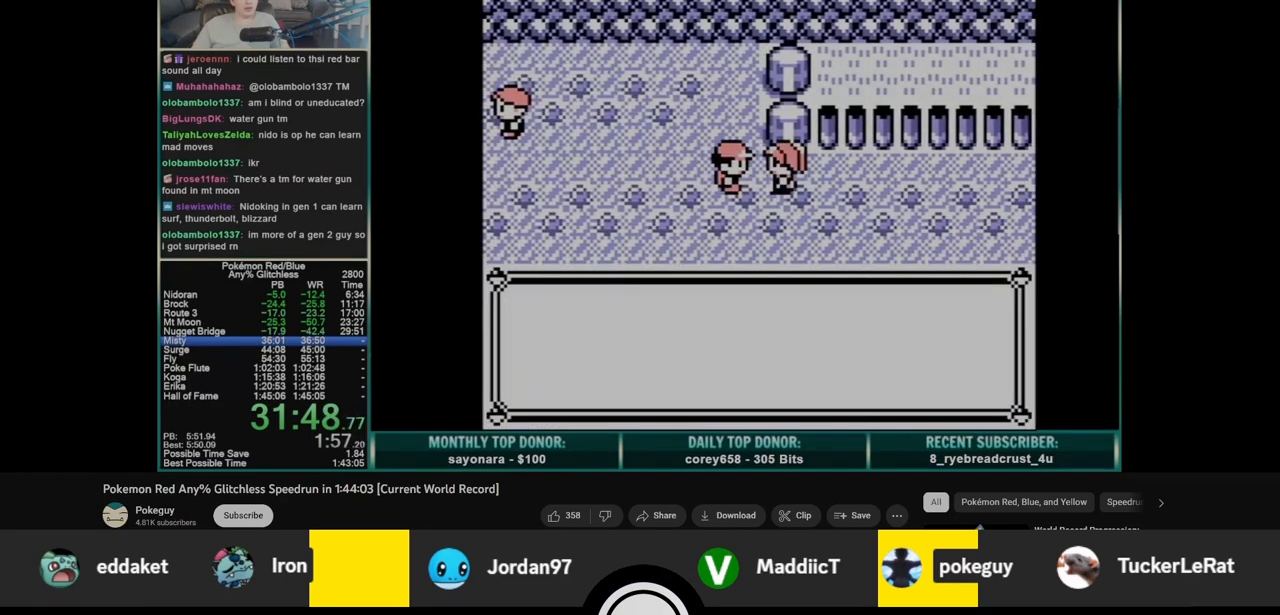
{"buttons": [], "events": [[400, "B", "up"]]}
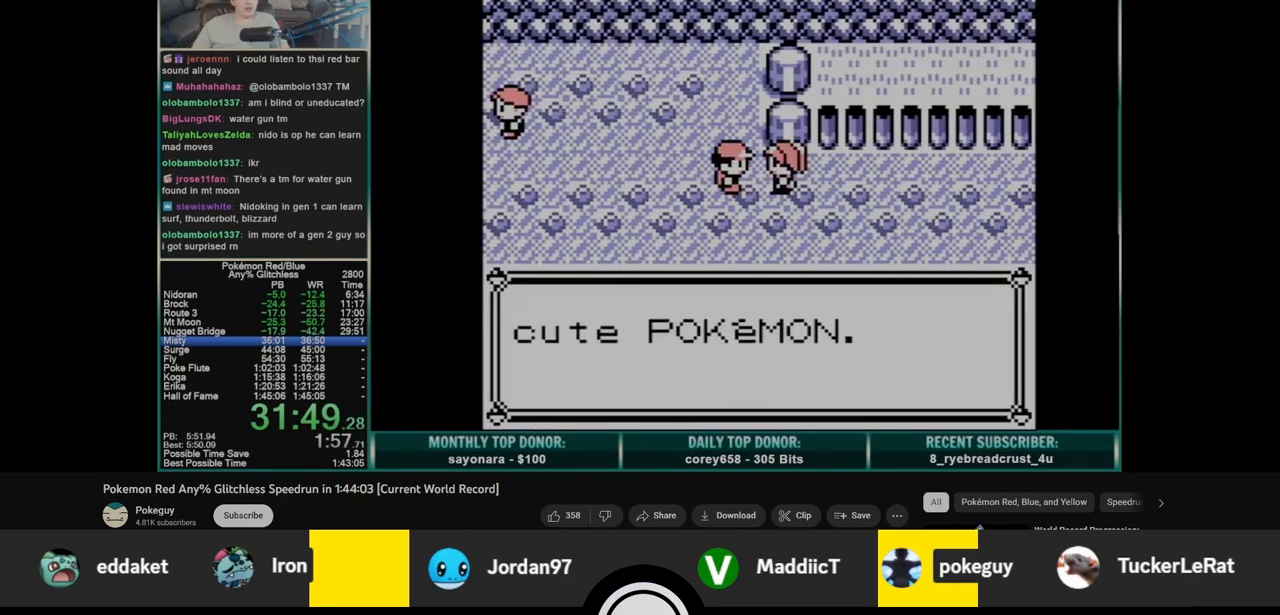
{"buttons": [], "events": [[33, "B", "down"], [133, "B", "up"]]}